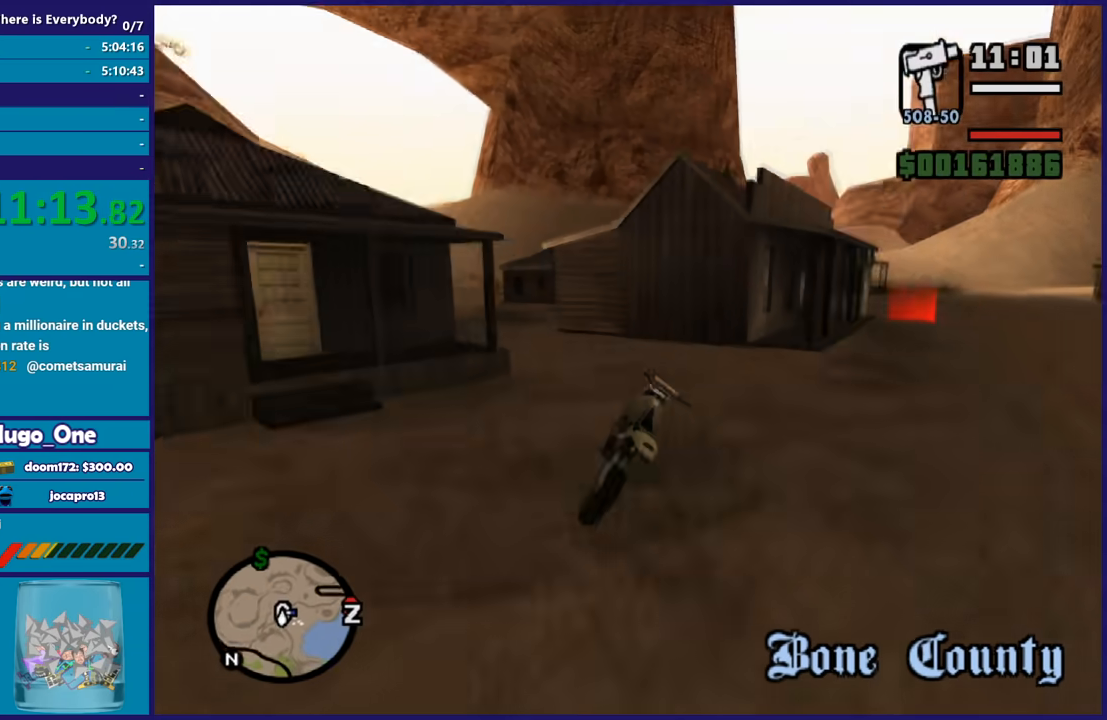
Gameplay with a controller (Xbox layout); each line is a JSON object with the inputs held at the frame after it. "events" lists button and stick changes between this image and that frame as [ms after this image, input, new state], when the widget could be followed in between.
{"buttons": [], "left_stick": "center", "right_stick": "right", "events": [[34, "Y", "down"], [34, "left_stick", "center"], [134, "Y", "up"], [367, "right_stick", "right"]]}
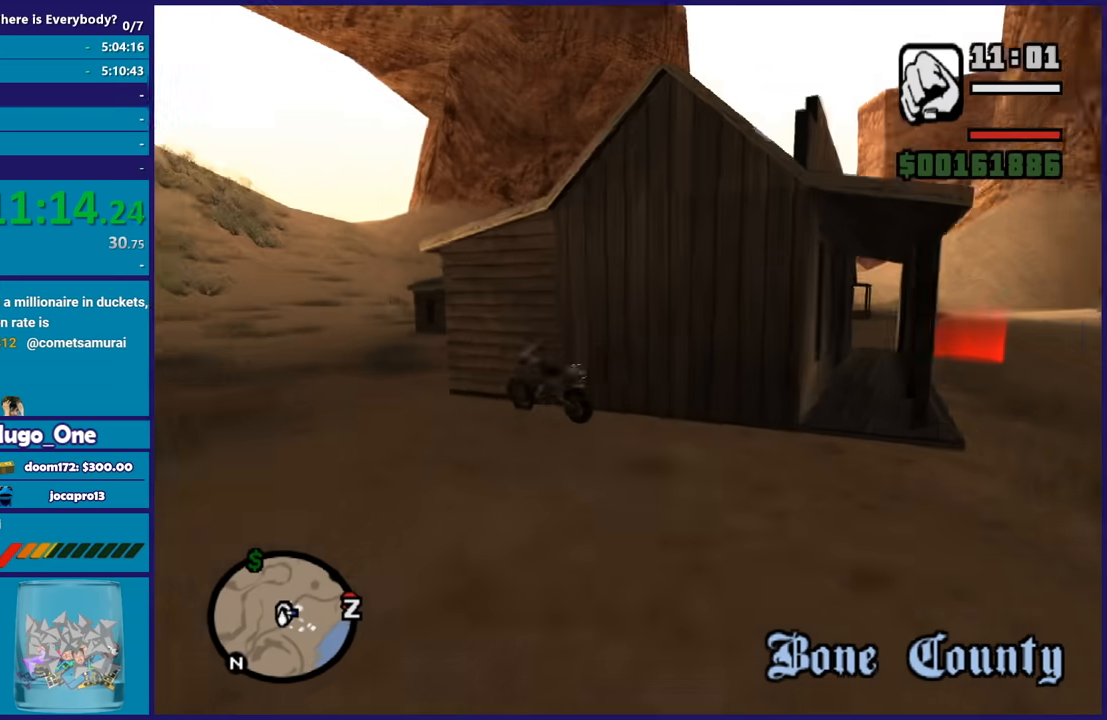
{"buttons": [], "left_stick": "right", "right_stick": "right", "events": [[133, "left_stick", "right"]]}
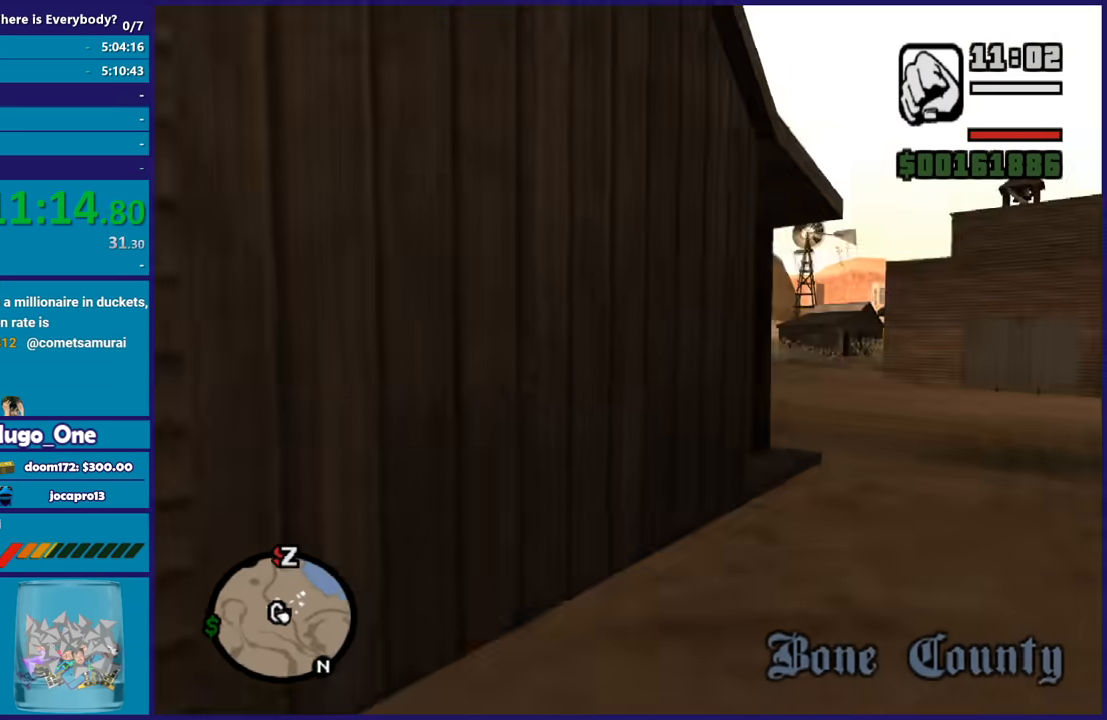
{"buttons": ["A"], "left_stick": "up-right", "right_stick": "center", "events": [[34, "right_stick", "down-right"], [134, "left_stick", "up-right"], [134, "right_stick", "down"], [234, "right_stick", "center"], [467, "A", "down"]]}
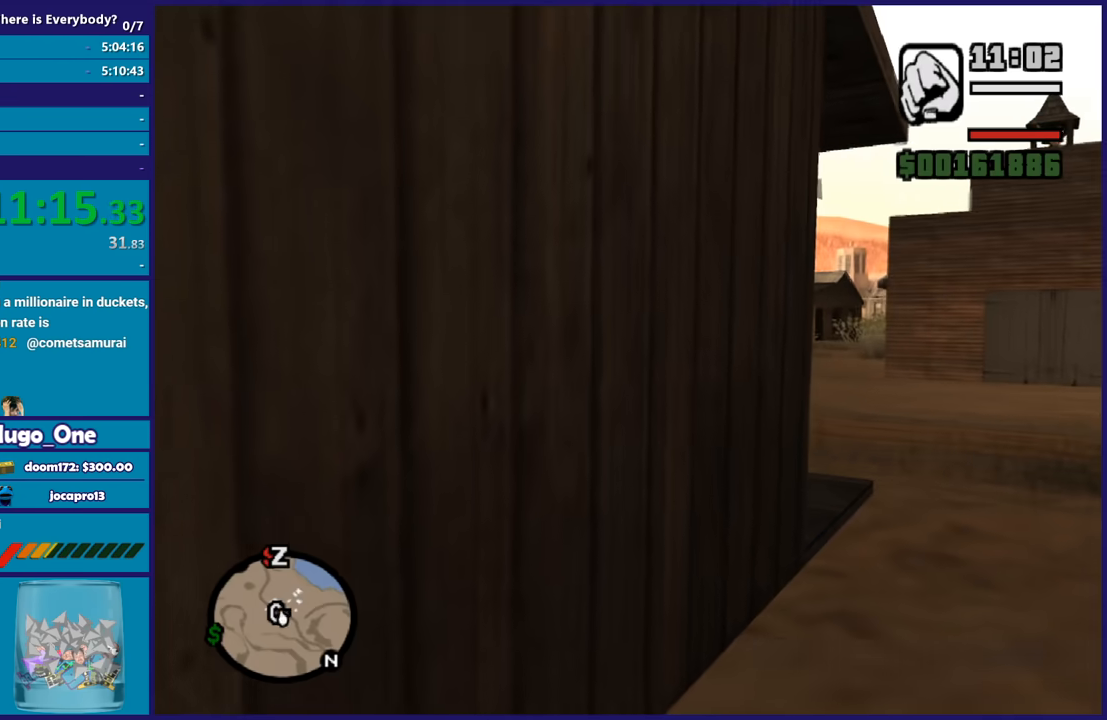
{"buttons": [], "left_stick": "up", "right_stick": "center", "events": [[100, "A", "up"], [200, "A", "down"], [267, "A", "up"], [333, "A", "down"], [467, "A", "up"], [500, "left_stick", "up"]]}
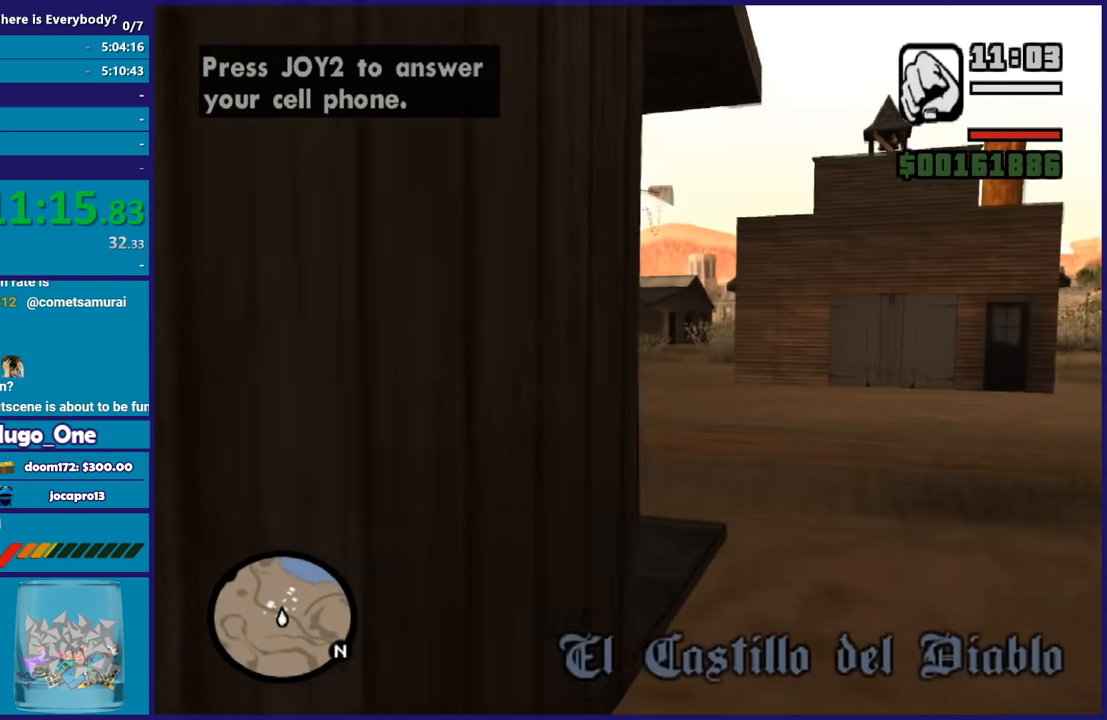
{"buttons": ["A"], "left_stick": "up-left", "right_stick": "center", "events": [[67, "A", "down"], [167, "A", "up"], [234, "A", "down"], [334, "A", "up"], [434, "A", "down"], [434, "left_stick", "up-left"]]}
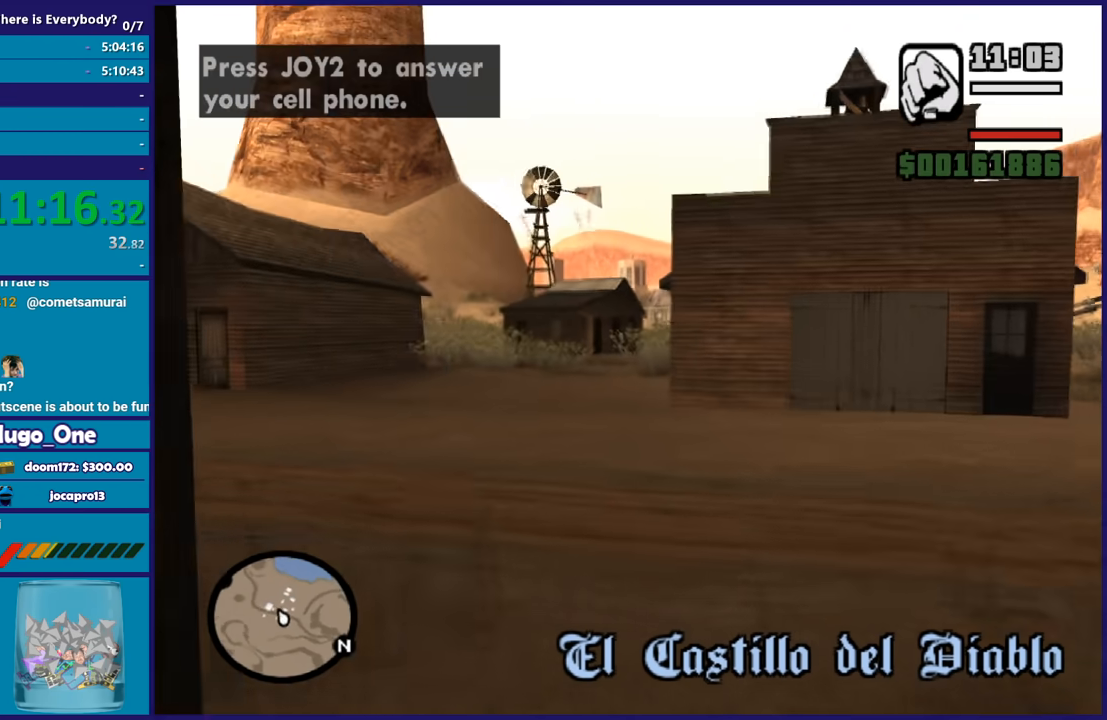
{"buttons": [], "left_stick": "up", "right_stick": "down-left", "events": [[33, "A", "up"], [100, "right_stick", "down-left"], [367, "left_stick", "up"]]}
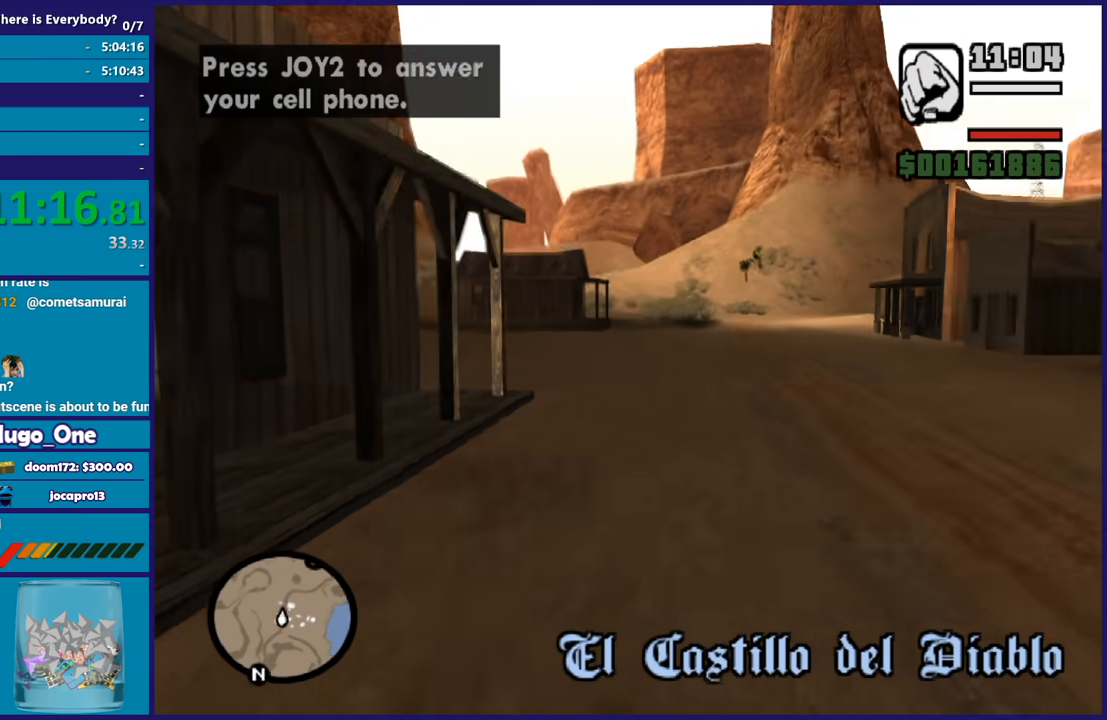
{"buttons": ["B"], "left_stick": "up", "right_stick": "center", "events": [[67, "right_stick", "center"], [501, "B", "down"]]}
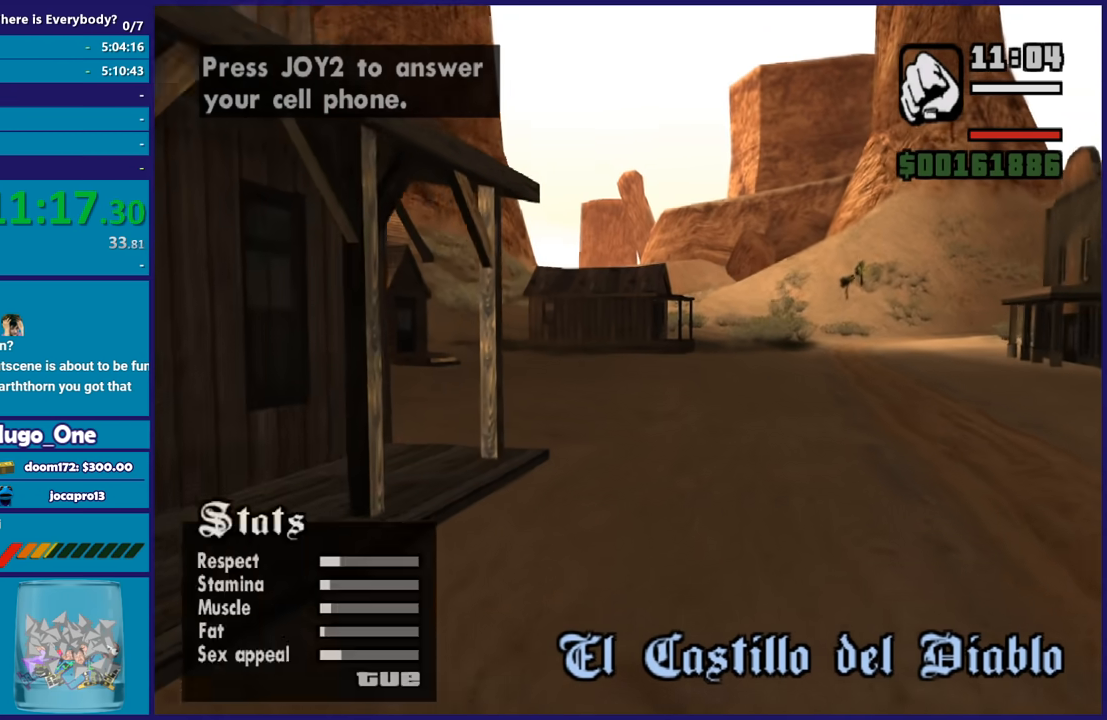
{"buttons": [], "left_stick": "up", "right_stick": "down", "events": [[66, "B", "up"], [367, "right_stick", "down"]]}
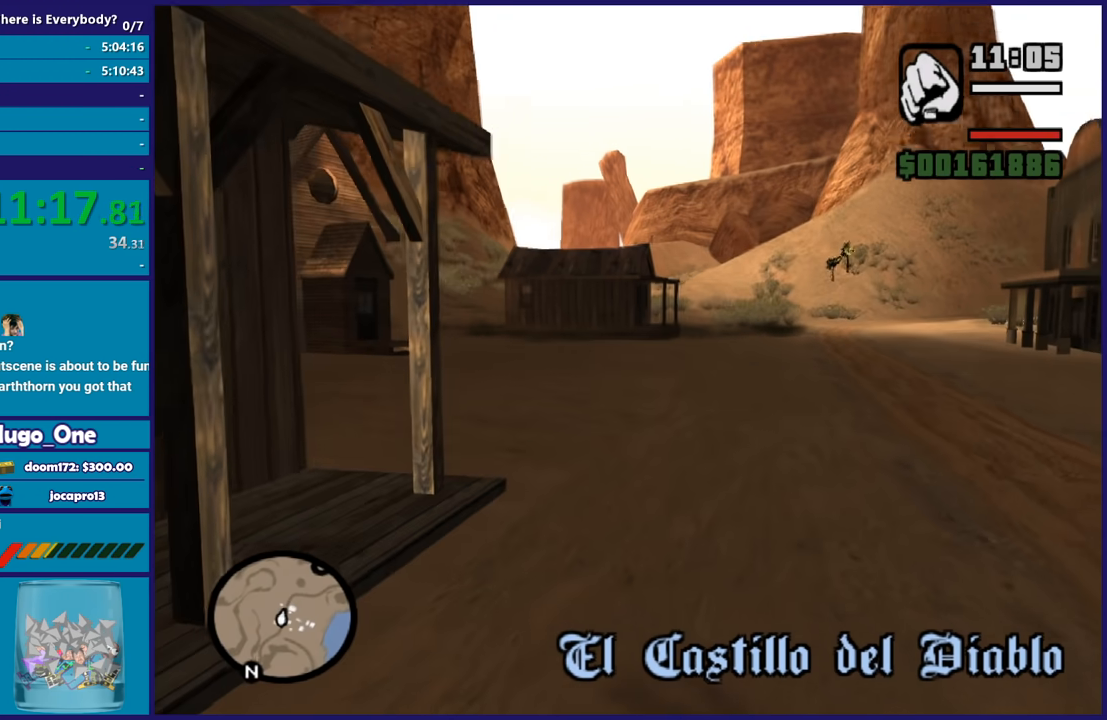
{"buttons": [], "left_stick": "center", "right_stick": "center", "events": [[100, "right_stick", "right"], [167, "right_stick", "center"], [334, "left_stick", "center"]]}
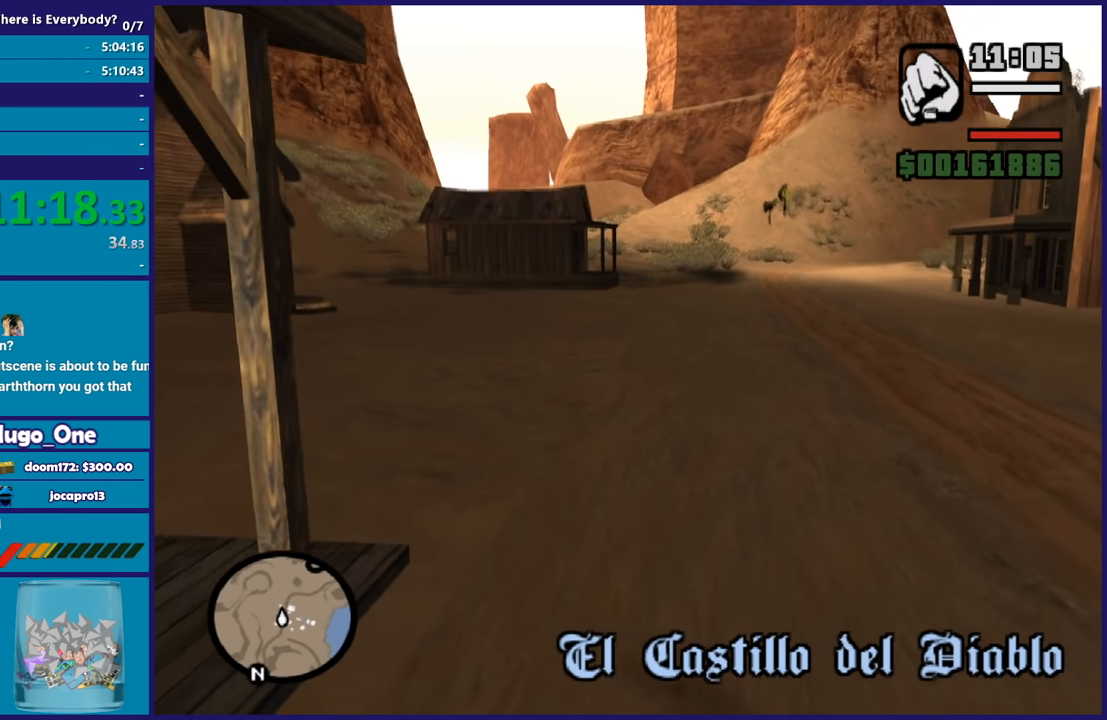
{"buttons": [], "left_stick": "center", "right_stick": "center", "events": [[100, "Y", "down"], [166, "left_stick", "up"], [267, "Y", "up"], [333, "Y", "down"], [400, "left_stick", "center"], [467, "Y", "up"]]}
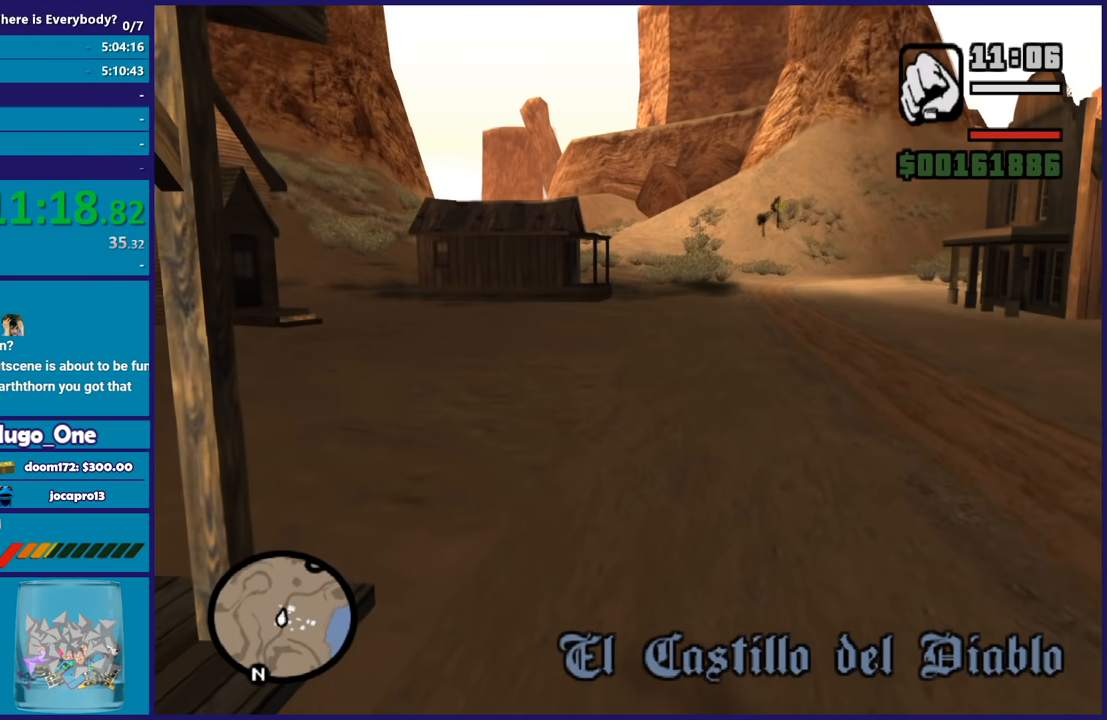
{"buttons": ["Y"], "left_stick": "center", "right_stick": "center", "events": [[34, "Y", "down"], [167, "Y", "up"], [234, "Y", "down"], [367, "Y", "up"], [434, "Y", "down"]]}
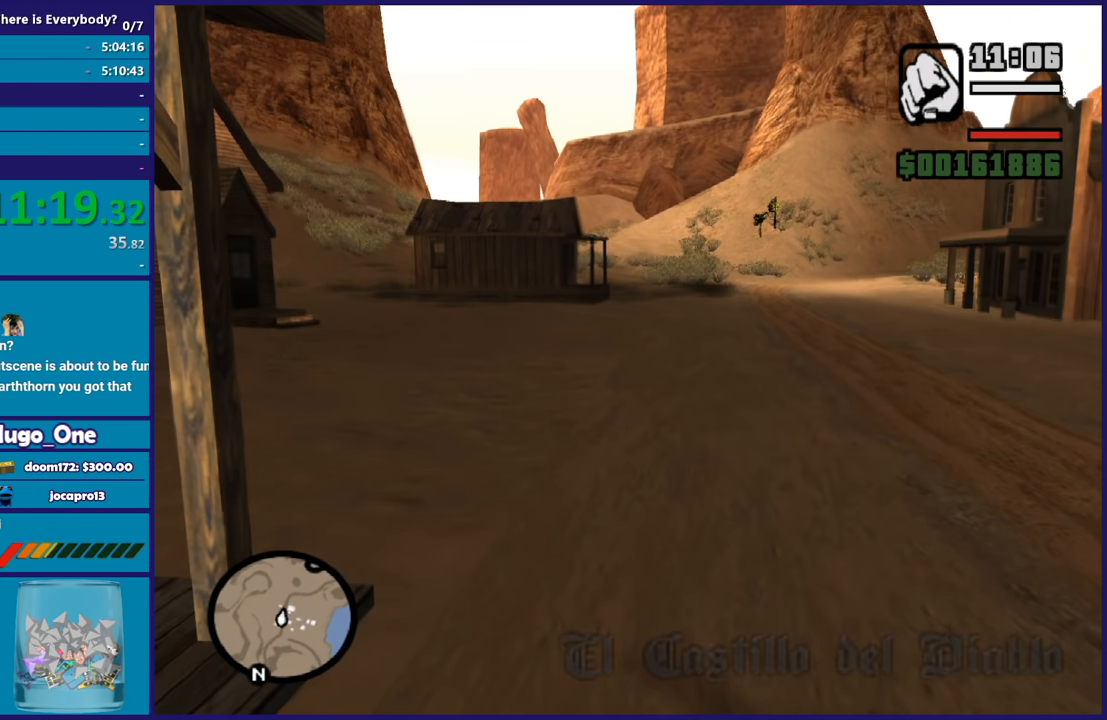
{"buttons": [], "left_stick": "center", "right_stick": "center", "events": [[66, "Y", "up"], [167, "Y", "down"], [300, "Y", "up"]]}
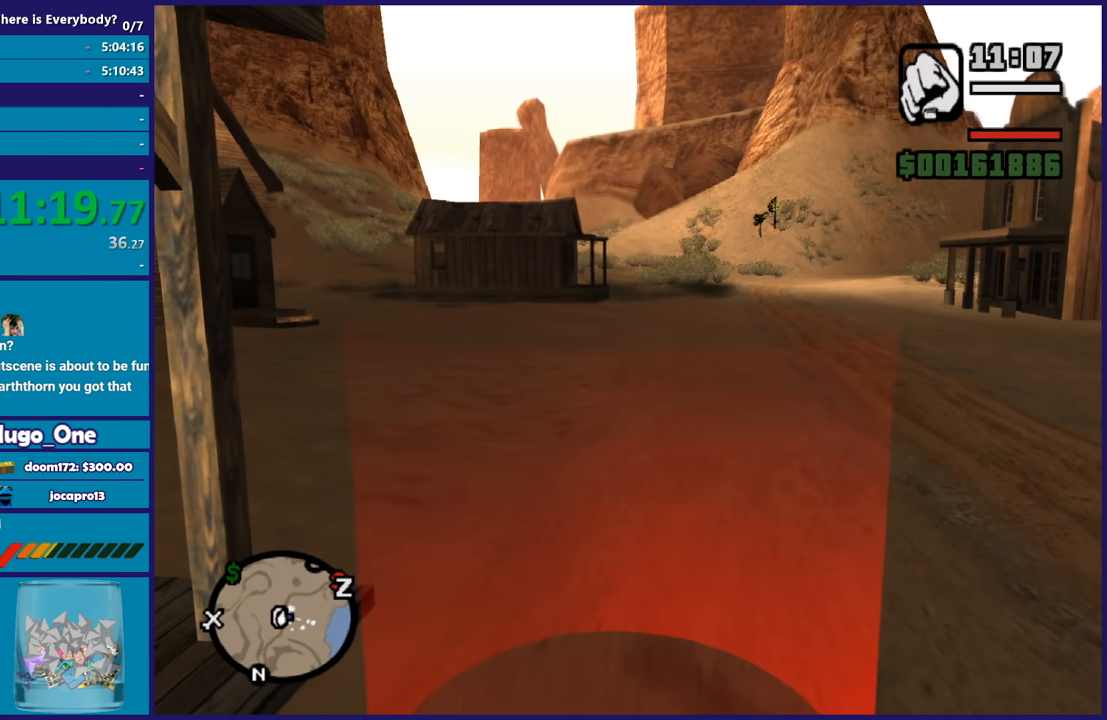
{"buttons": [], "left_stick": "center", "right_stick": "right", "events": [[501, "right_stick", "right"]]}
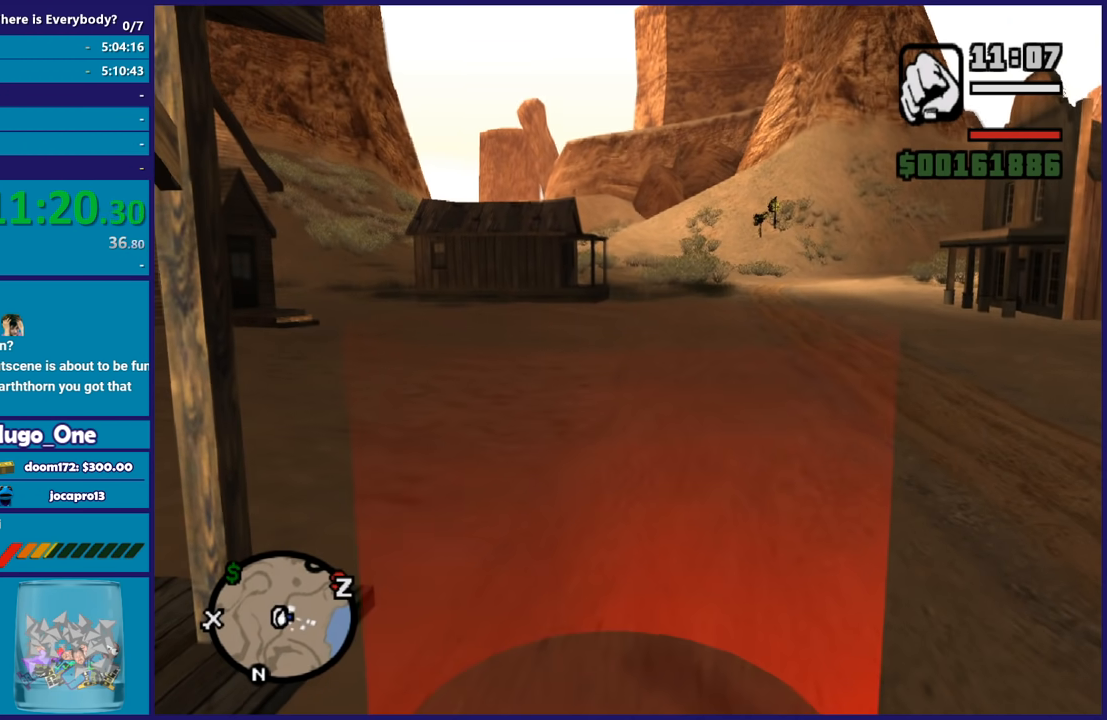
{"buttons": [], "left_stick": "center", "right_stick": "center", "events": [[200, "right_stick", "center"]]}
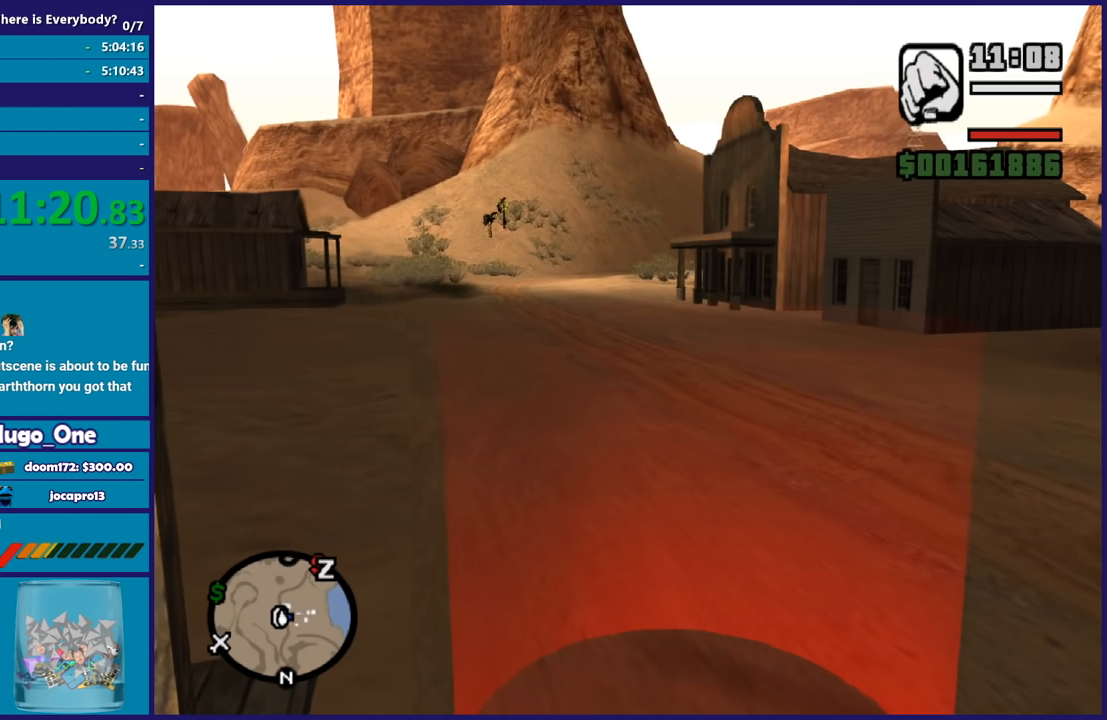
{"buttons": [], "left_stick": "center", "right_stick": "center", "events": [[67, "left_stick", "up-right"], [434, "left_stick", "center"]]}
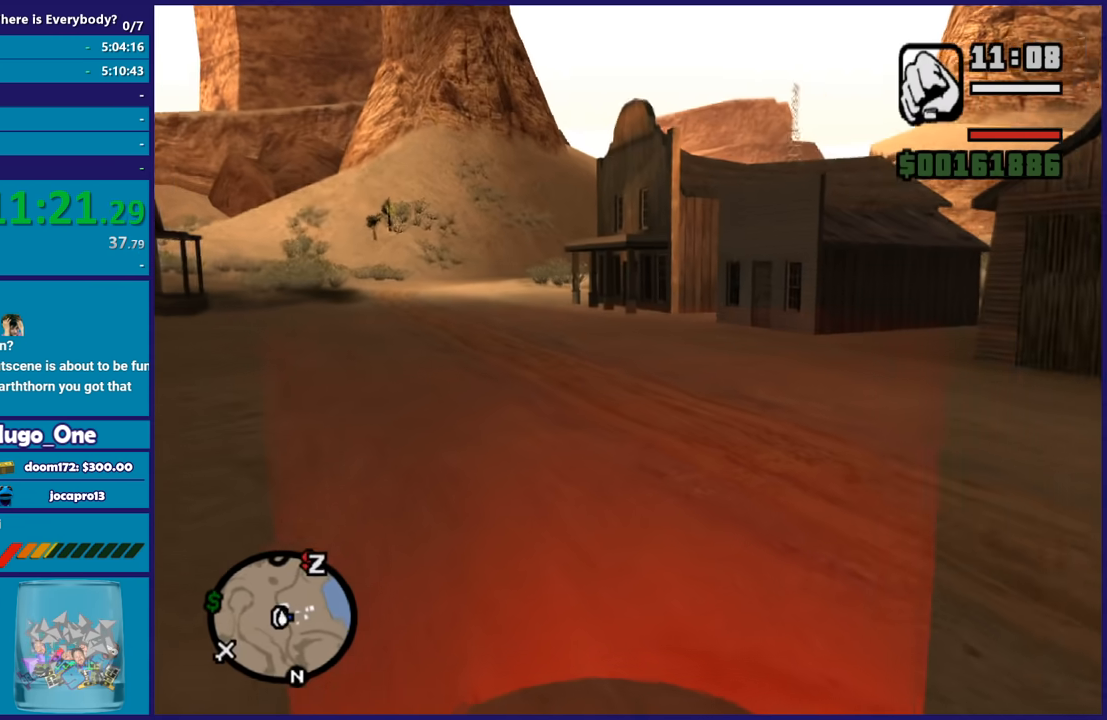
{"buttons": [], "left_stick": "down", "right_stick": "center", "events": [[433, "left_stick", "down"]]}
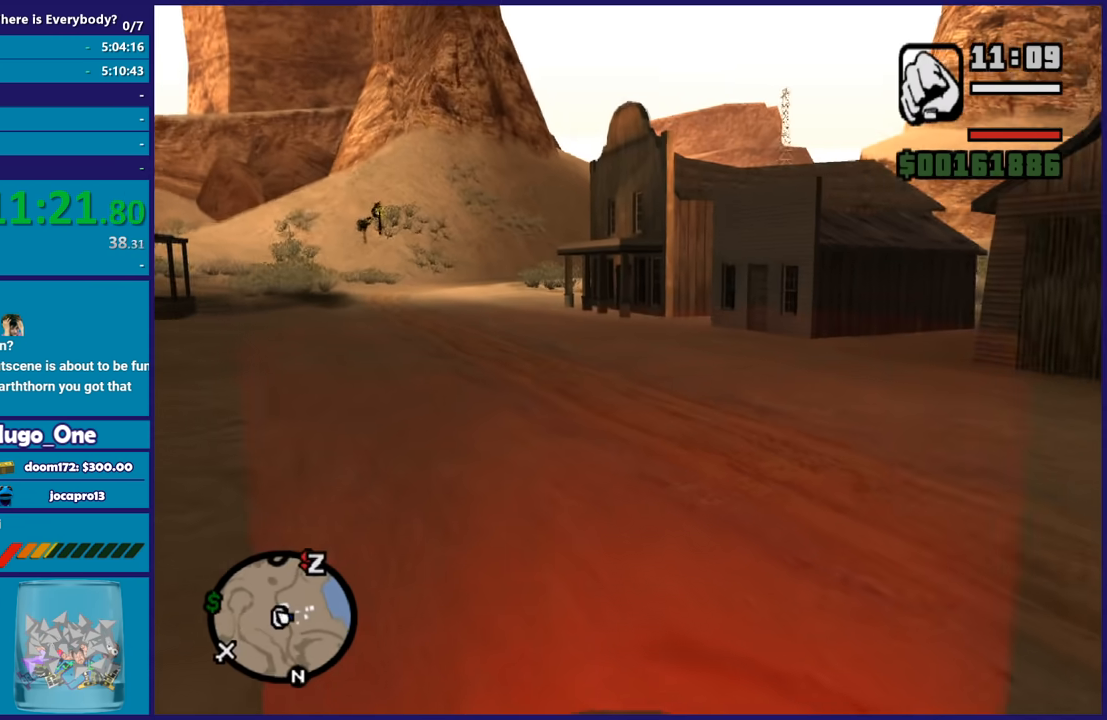
{"buttons": [], "left_stick": "down", "right_stick": "center", "events": []}
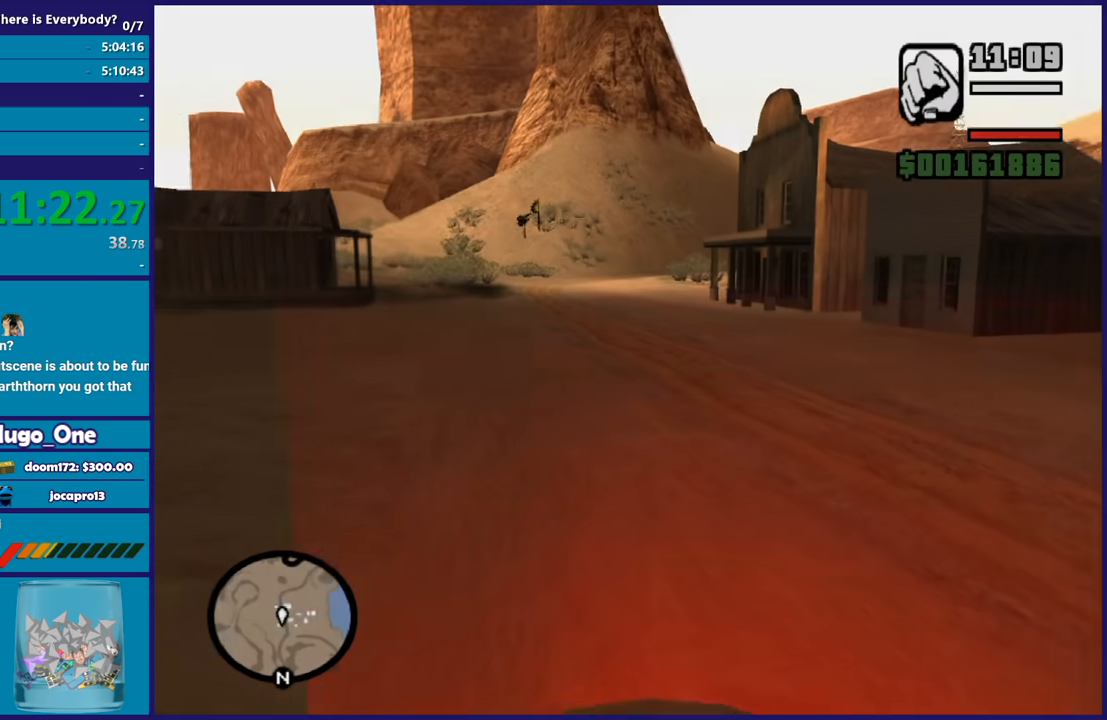
{"buttons": [], "left_stick": "center", "right_stick": "center", "events": [[133, "left_stick", "center"]]}
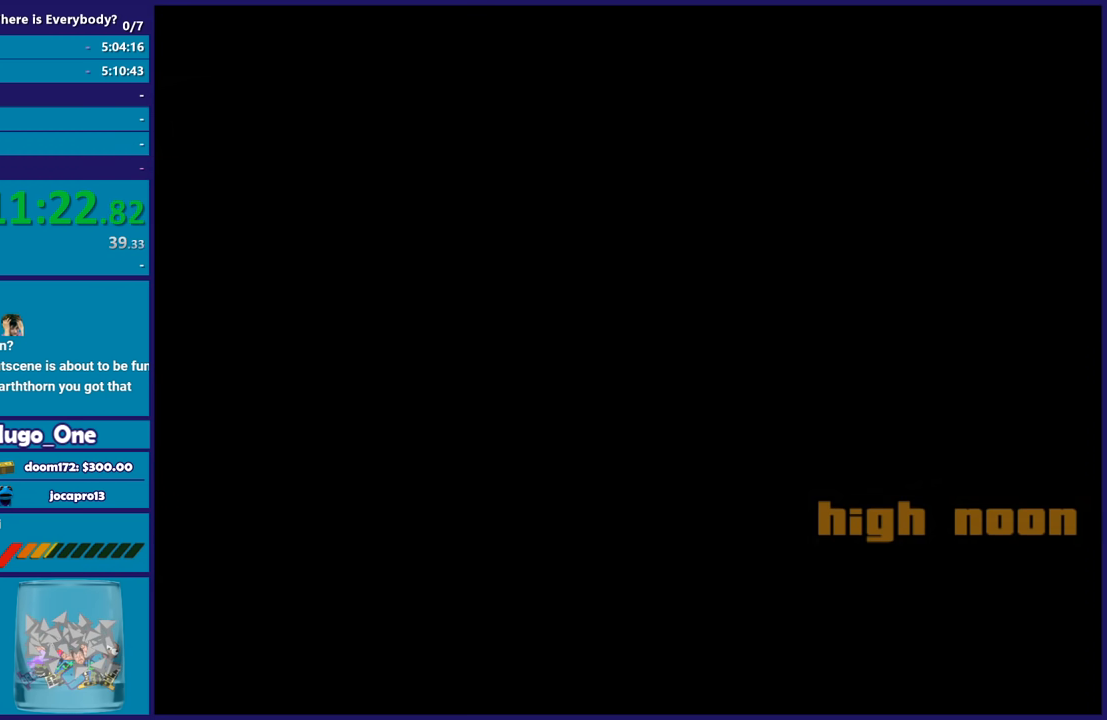
{"buttons": [], "left_stick": "center", "right_stick": "center", "events": []}
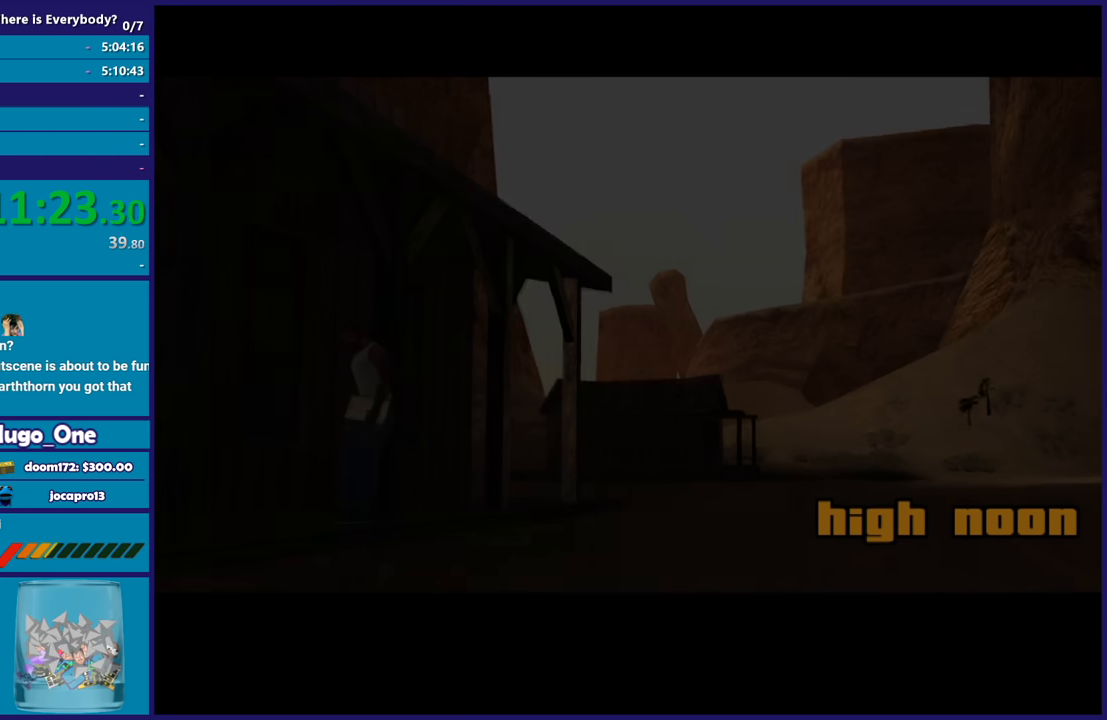
{"buttons": [], "left_stick": "center", "right_stick": "center", "events": []}
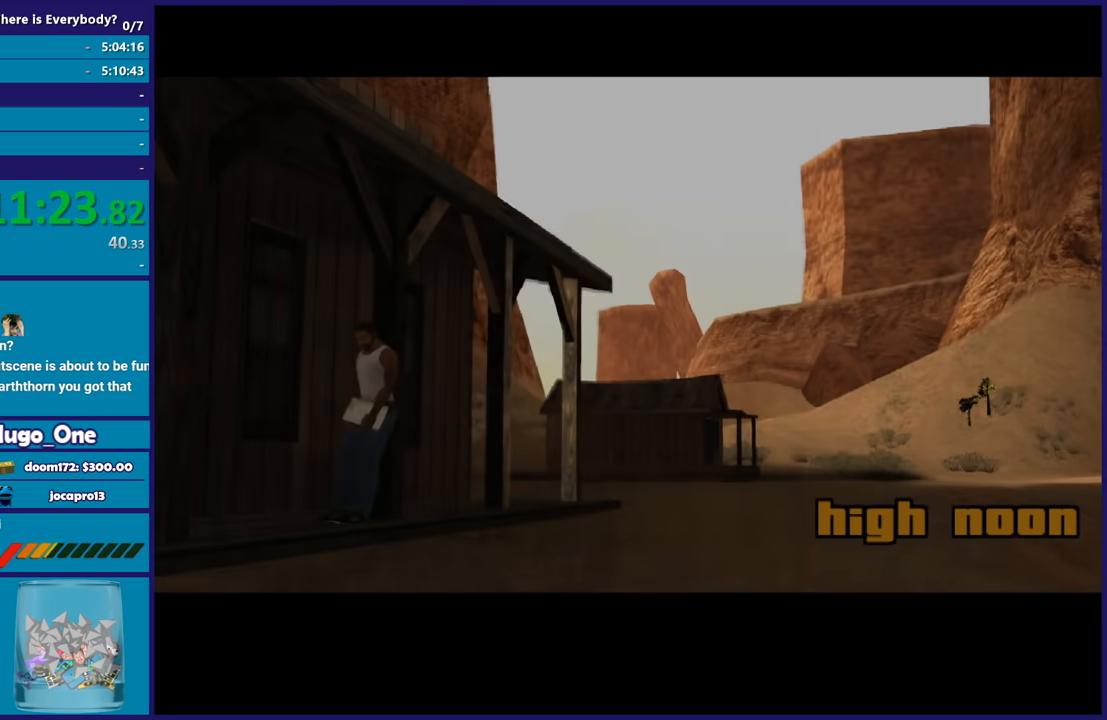
{"buttons": [], "left_stick": "center", "right_stick": "center", "events": []}
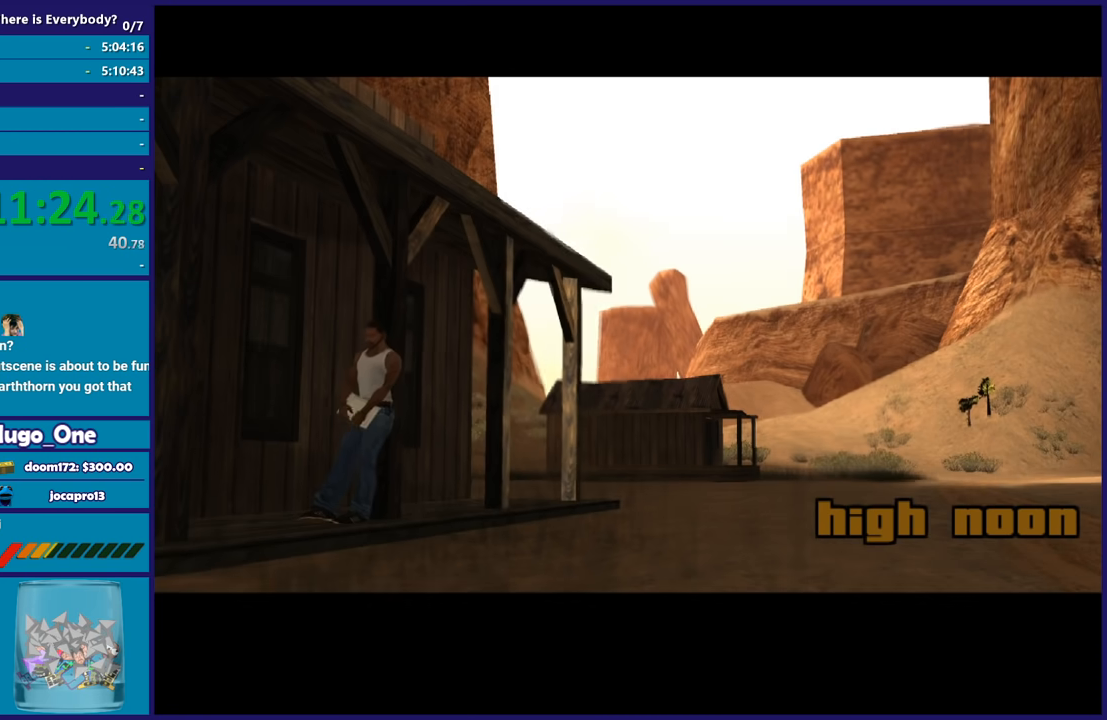
{"buttons": [], "left_stick": "center", "right_stick": "center", "events": []}
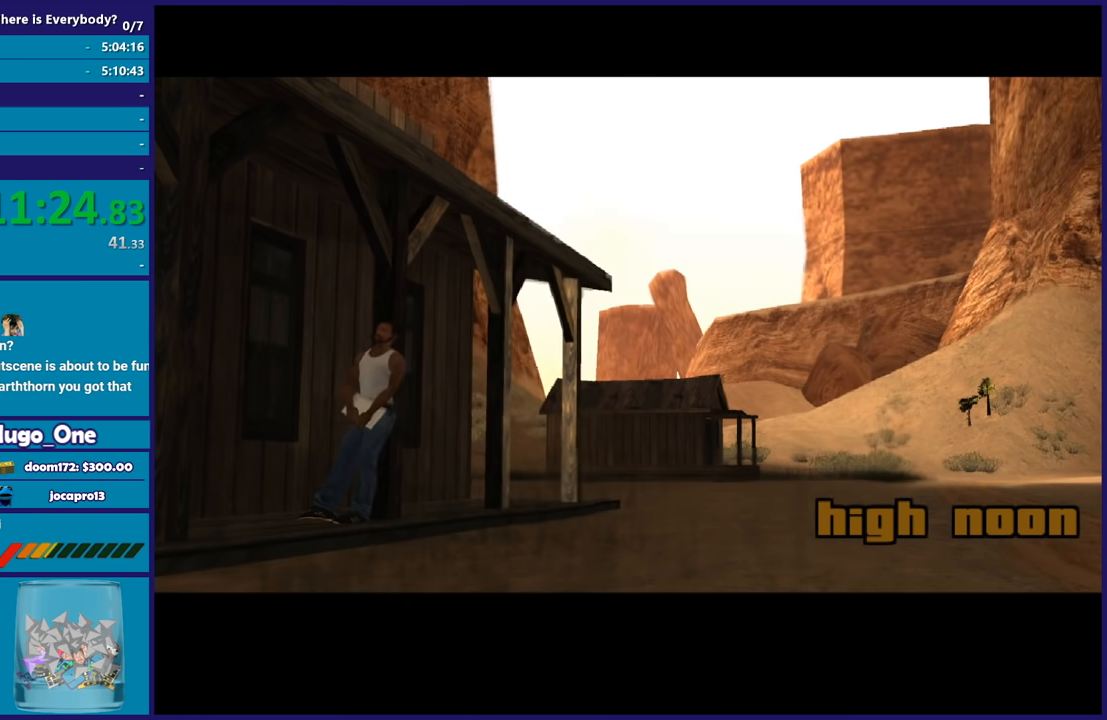
{"buttons": [], "left_stick": "center", "right_stick": "center", "events": []}
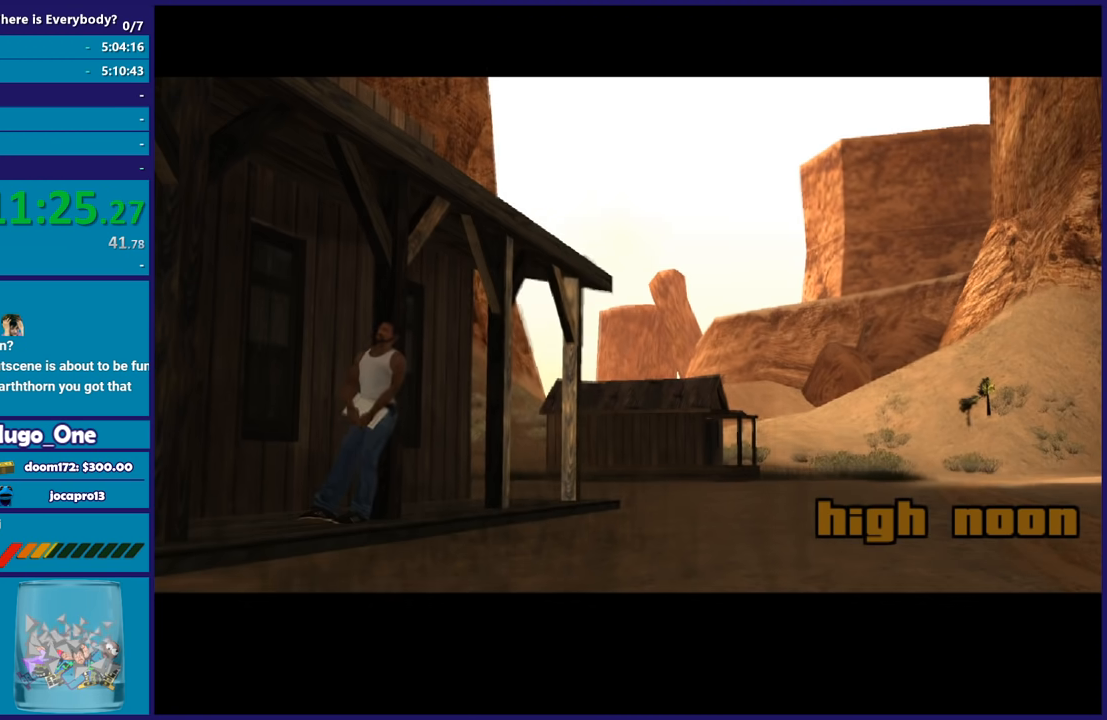
{"buttons": [], "left_stick": "center", "right_stick": "center", "events": []}
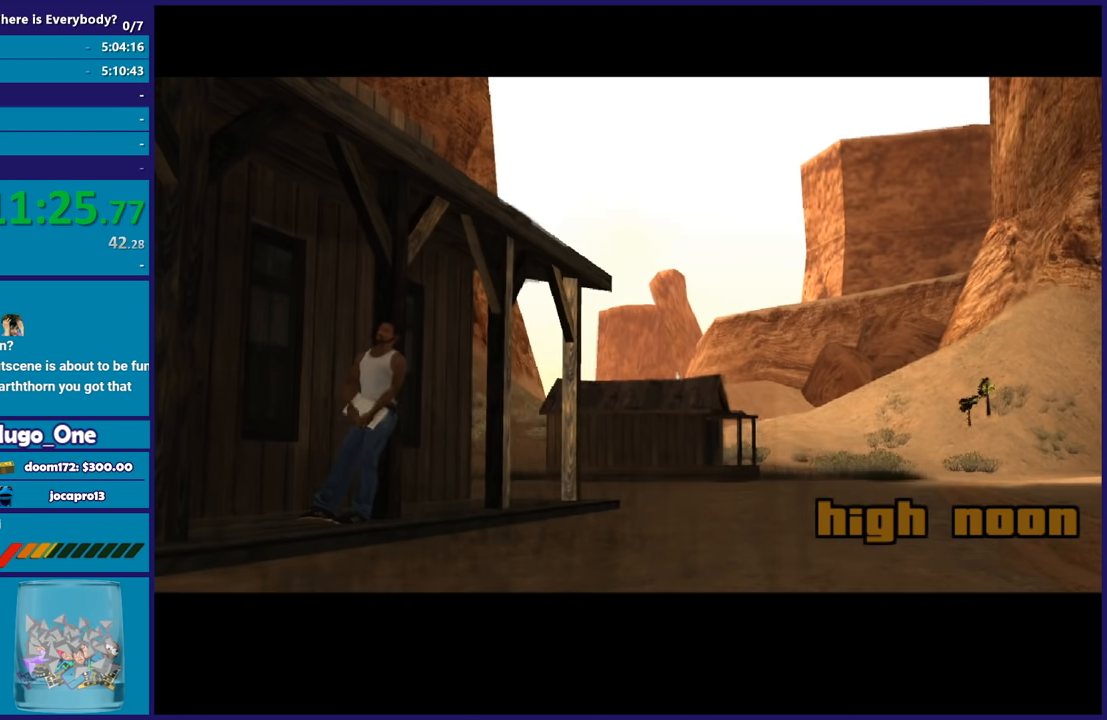
{"buttons": [], "left_stick": "center", "right_stick": "center", "events": [[367, "A", "down"], [501, "A", "up"]]}
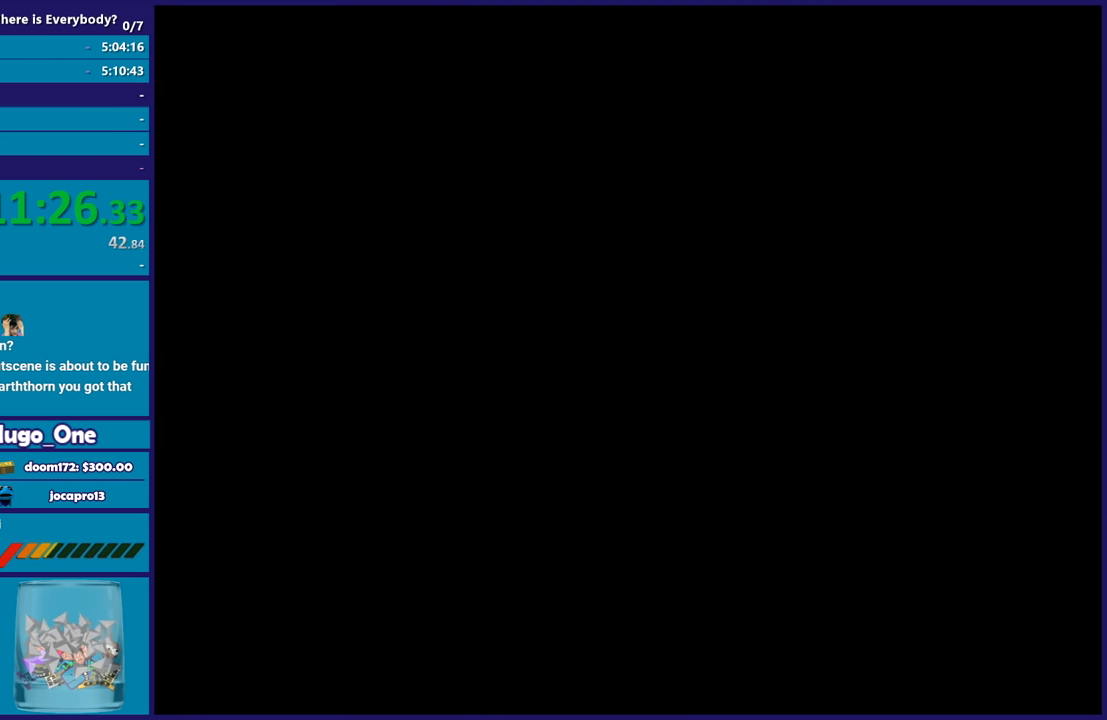
{"buttons": ["A"], "left_stick": "center", "right_stick": "center", "events": [[100, "A", "down"], [200, "A", "up"], [300, "A", "down"], [367, "A", "up"], [467, "A", "down"]]}
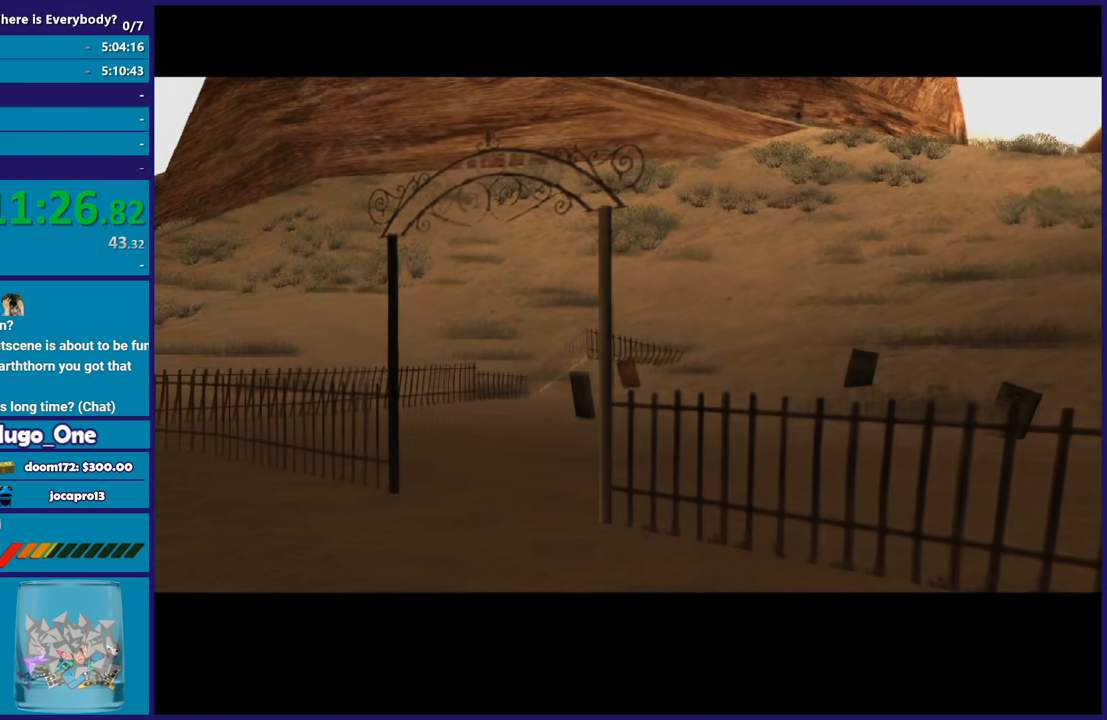
{"buttons": [], "left_stick": "up", "right_stick": "center", "events": [[67, "A", "up"], [167, "A", "down"], [267, "A", "up"], [334, "A", "down"], [334, "left_stick", "up"], [467, "A", "up"]]}
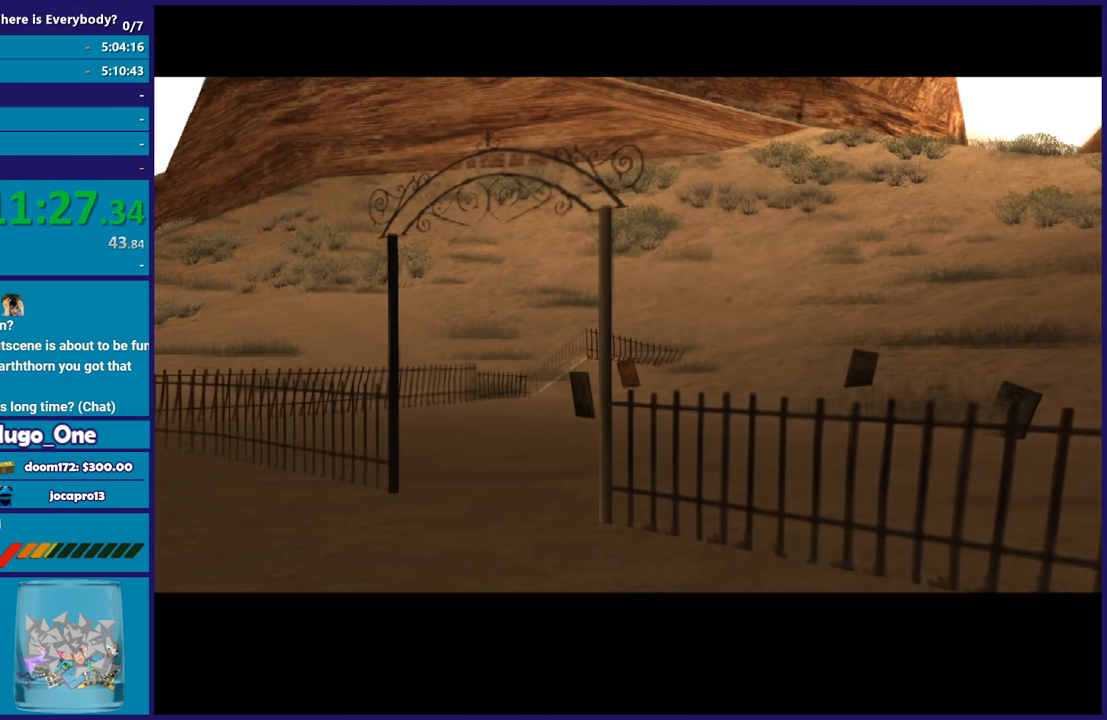
{"buttons": ["A"], "left_stick": "up", "right_stick": "center", "events": [[33, "A", "down"], [167, "A", "up"], [233, "A", "down"], [367, "A", "up"], [433, "A", "down"]]}
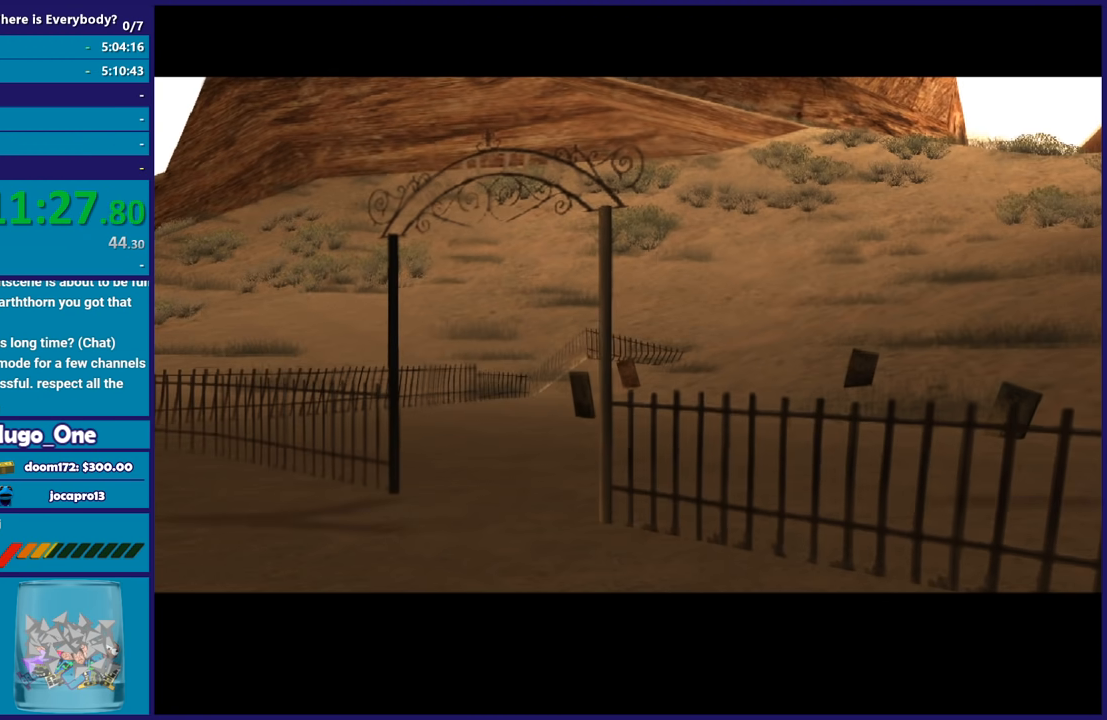
{"buttons": ["A"], "left_stick": "up", "right_stick": "center", "events": [[34, "A", "up"], [134, "A", "down"], [234, "A", "up"], [300, "A", "down"], [401, "A", "up"], [501, "A", "down"]]}